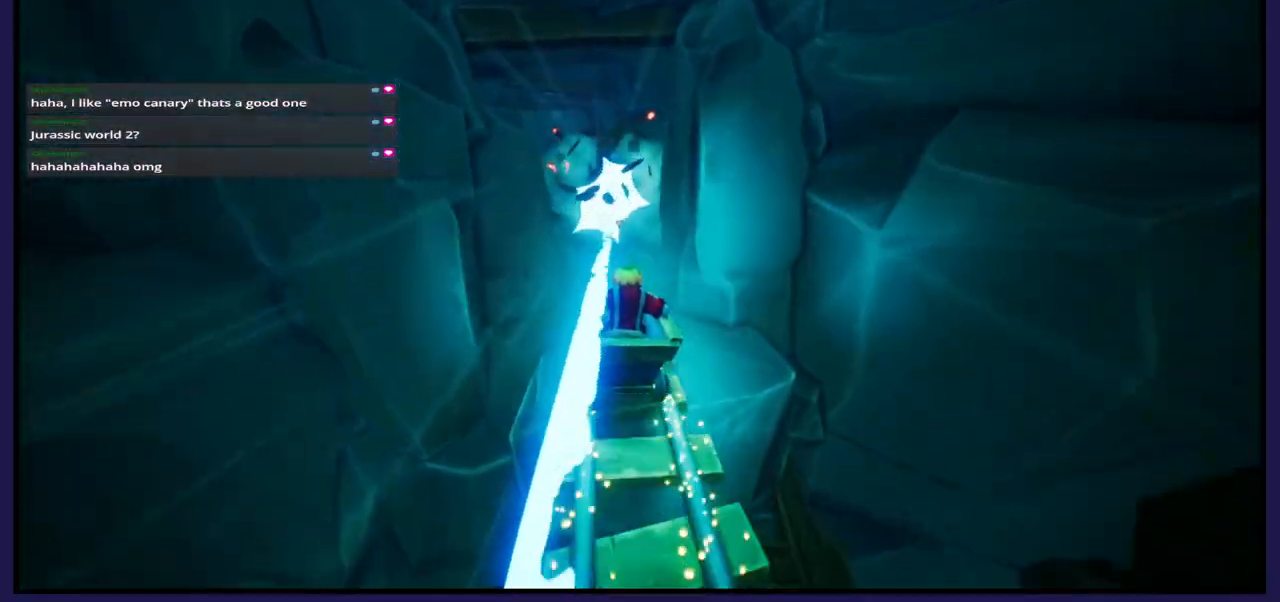
Gameplay with a controller (Xbox layout); each line is a JSON object with the inputs held at the frame after it. "events" lists button and stick changes between this image and that frame as [ms after this image, input, new state], when the widget could be followed in between.
{"buttons": [], "left_stick": "center", "right_stick": "center", "events": []}
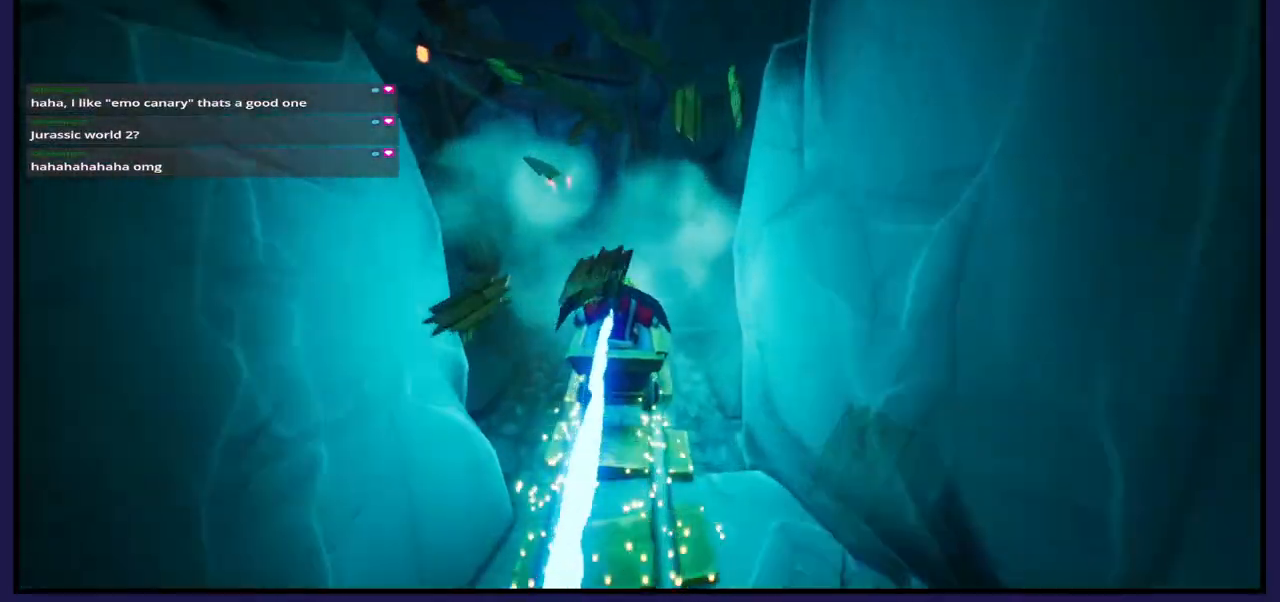
{"buttons": [], "left_stick": "center", "right_stick": "center", "events": []}
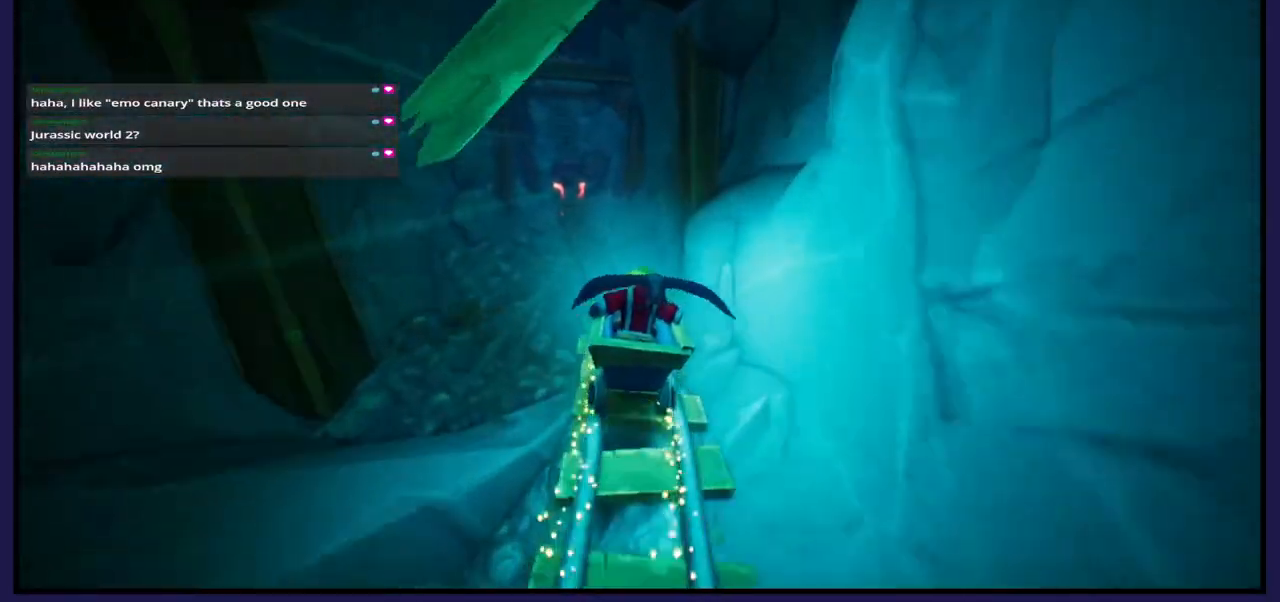
{"buttons": [], "left_stick": "center", "right_stick": "center", "events": []}
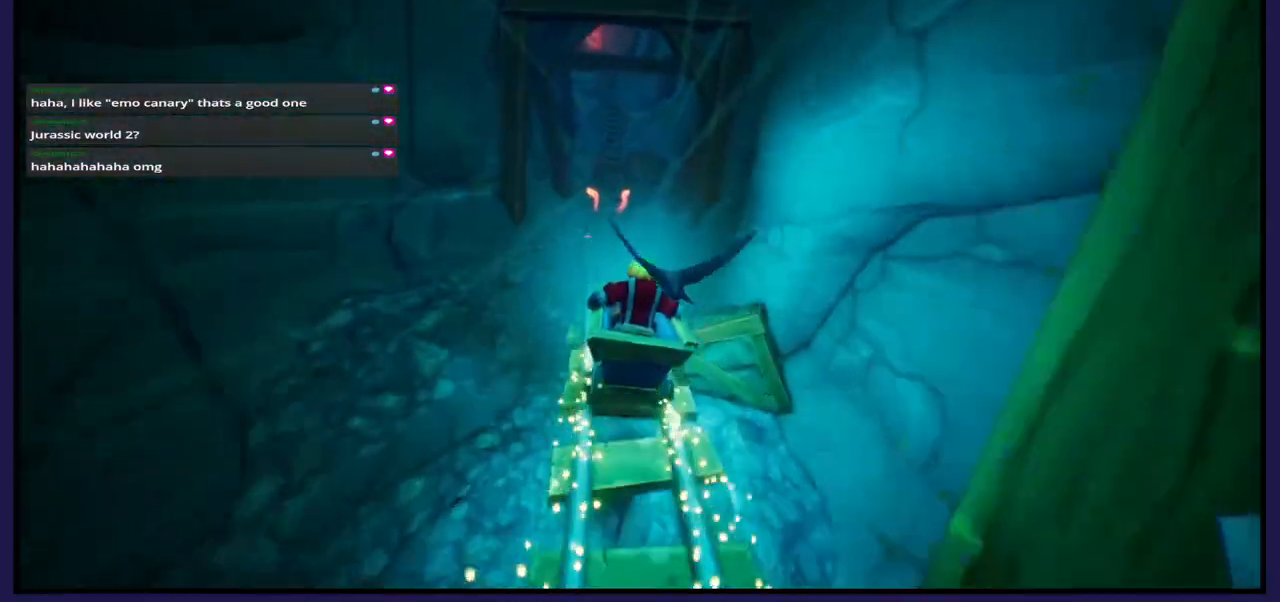
{"buttons": [], "left_stick": "center", "right_stick": "center", "events": []}
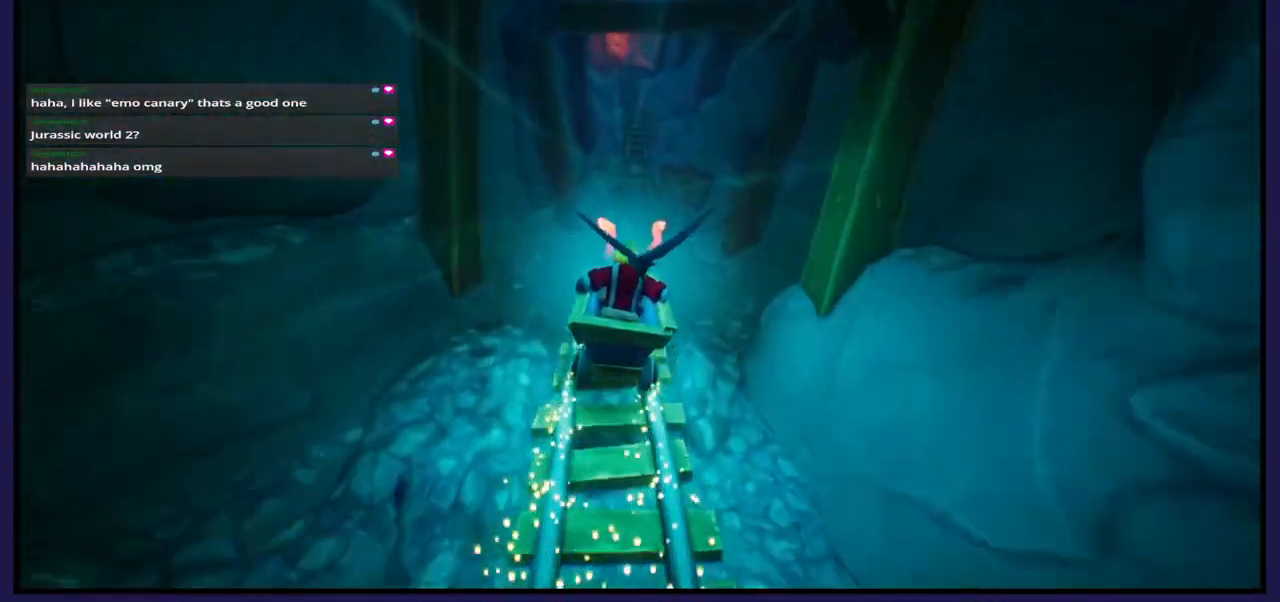
{"buttons": ["A"], "left_stick": "center", "right_stick": "center", "events": [[133, "A", "down"]]}
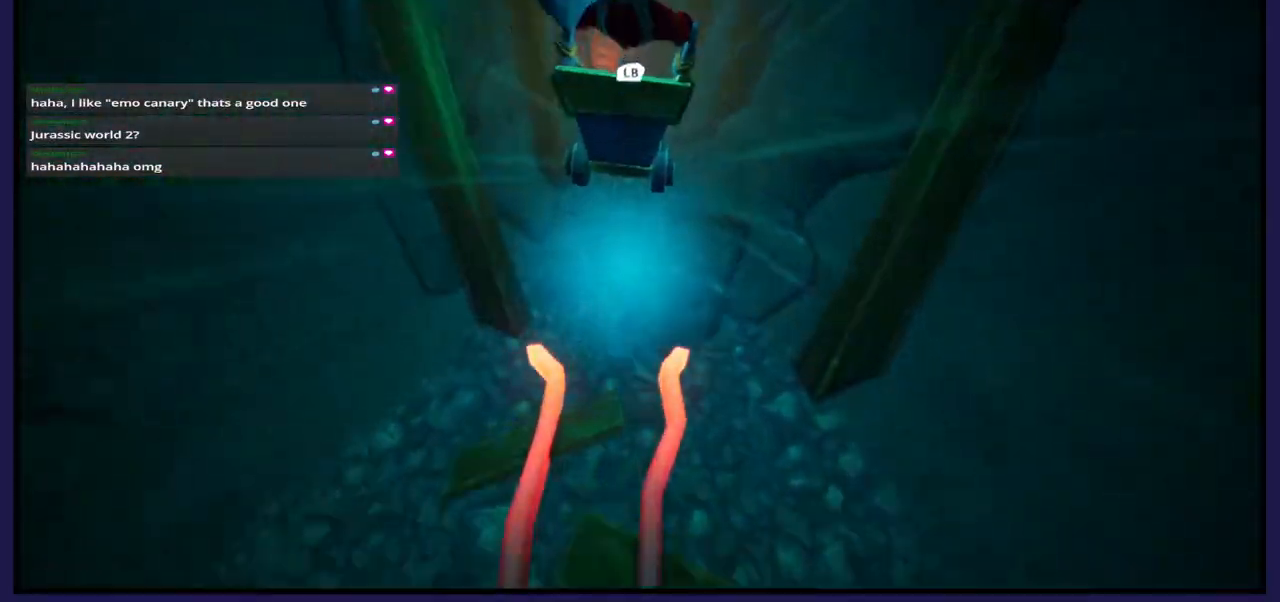
{"buttons": [], "left_stick": "center", "right_stick": "center", "events": [[267, "A", "up"]]}
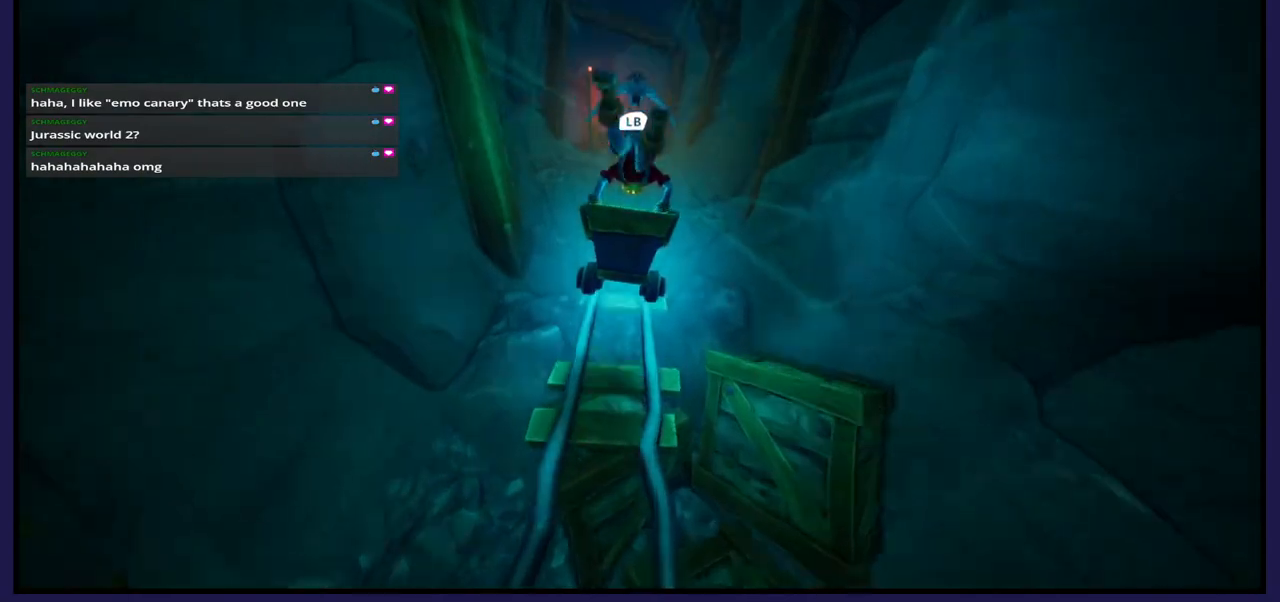
{"buttons": ["L1"], "left_stick": "center", "right_stick": "center", "events": [[417, "L1", "down"]]}
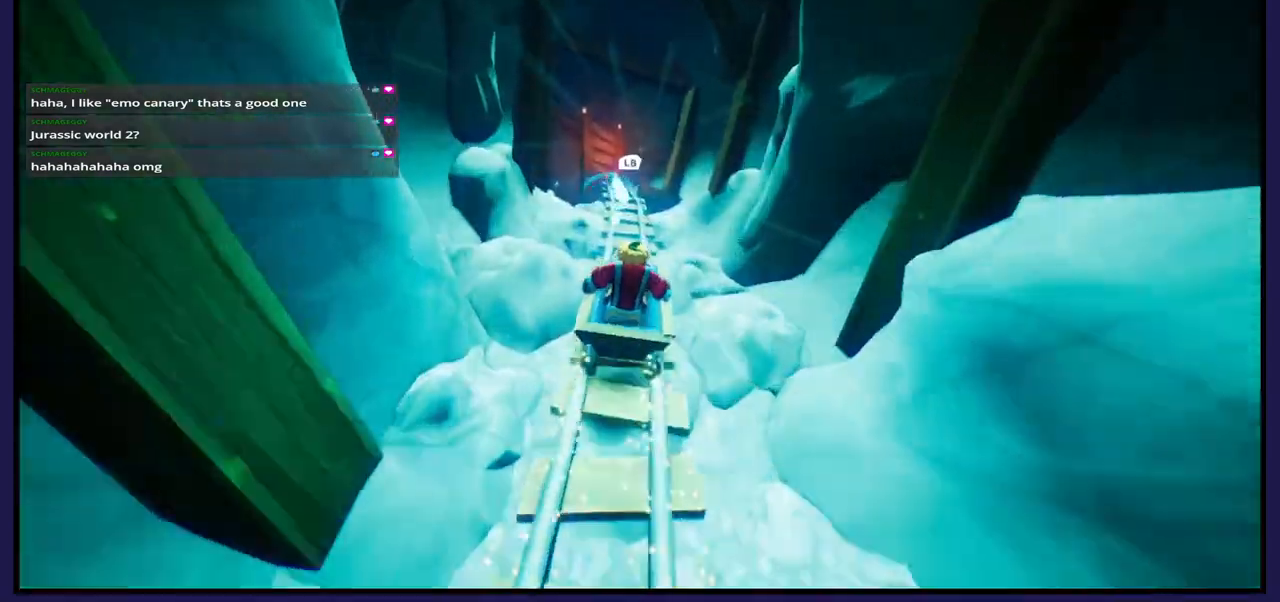
{"buttons": [], "left_stick": "center", "right_stick": "center", "events": [[67, "L1", "up"]]}
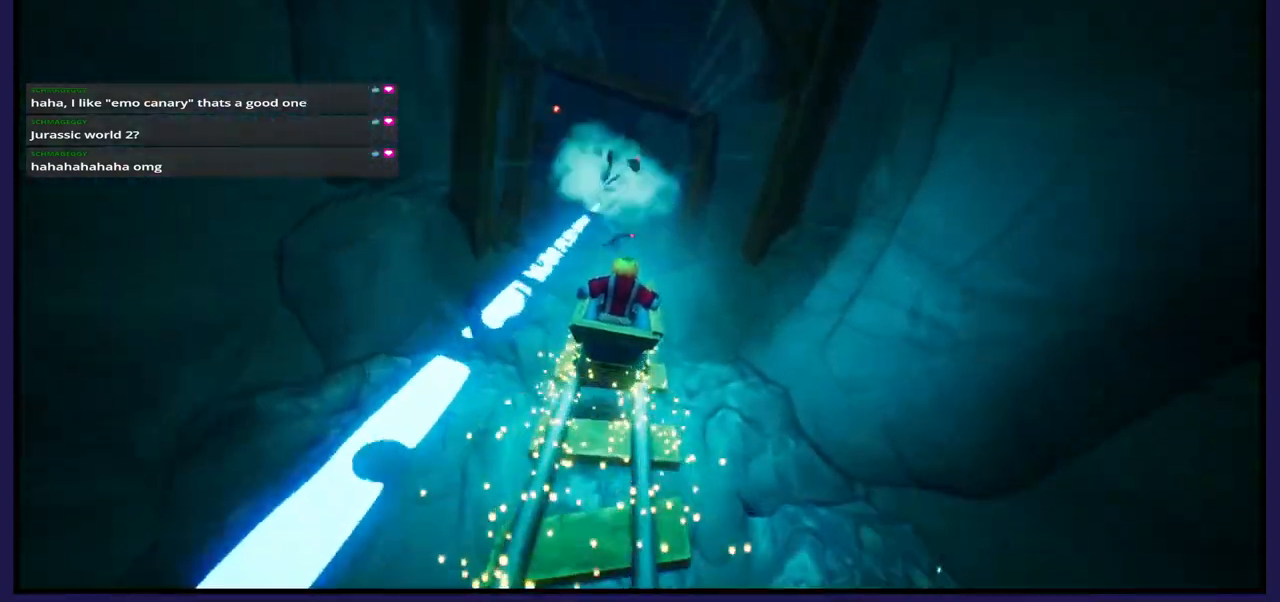
{"buttons": [], "left_stick": "center", "right_stick": "center", "events": []}
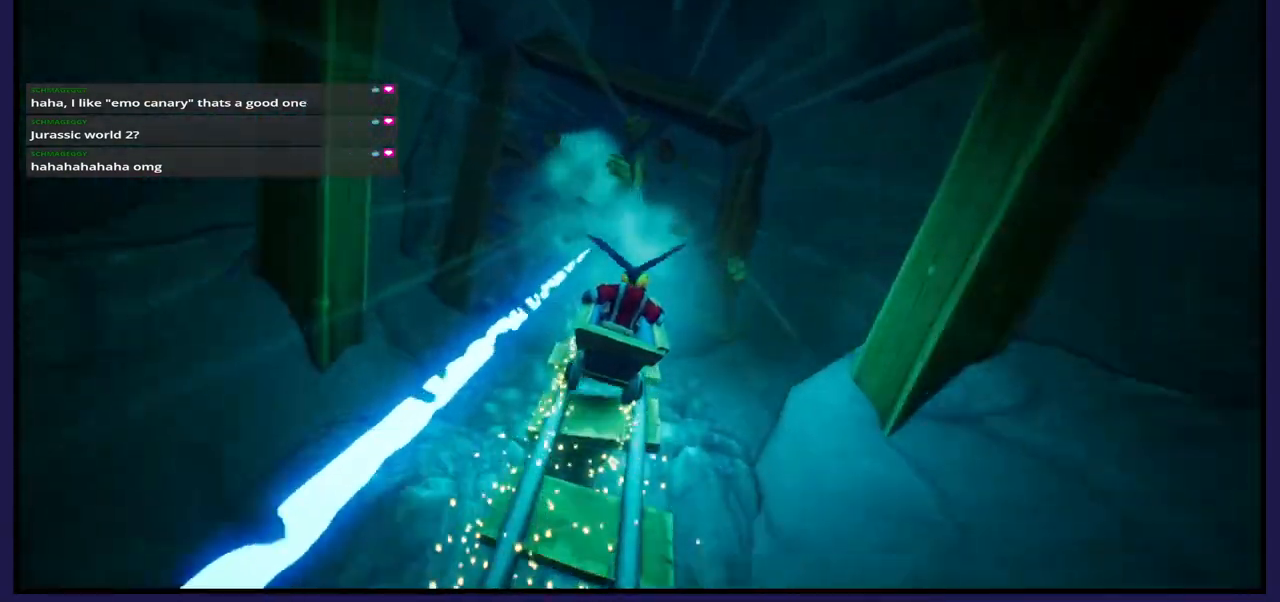
{"buttons": [], "left_stick": "left", "right_stick": "center", "events": [[350, "left_stick", "left"]]}
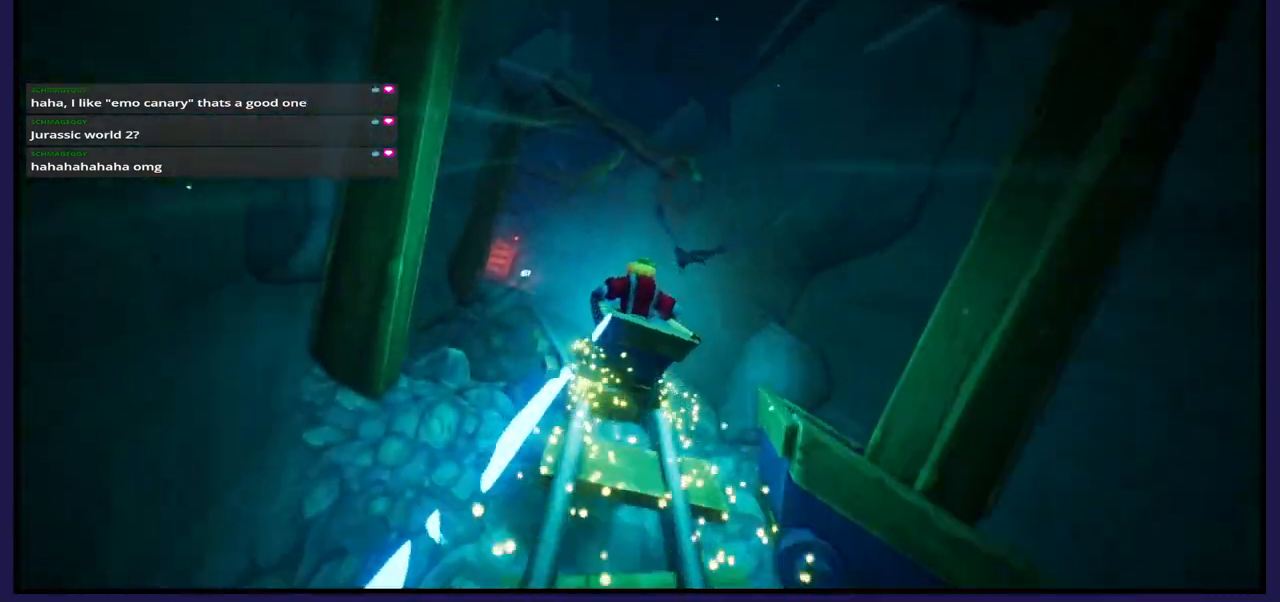
{"buttons": [], "left_stick": "left", "right_stick": "center", "events": []}
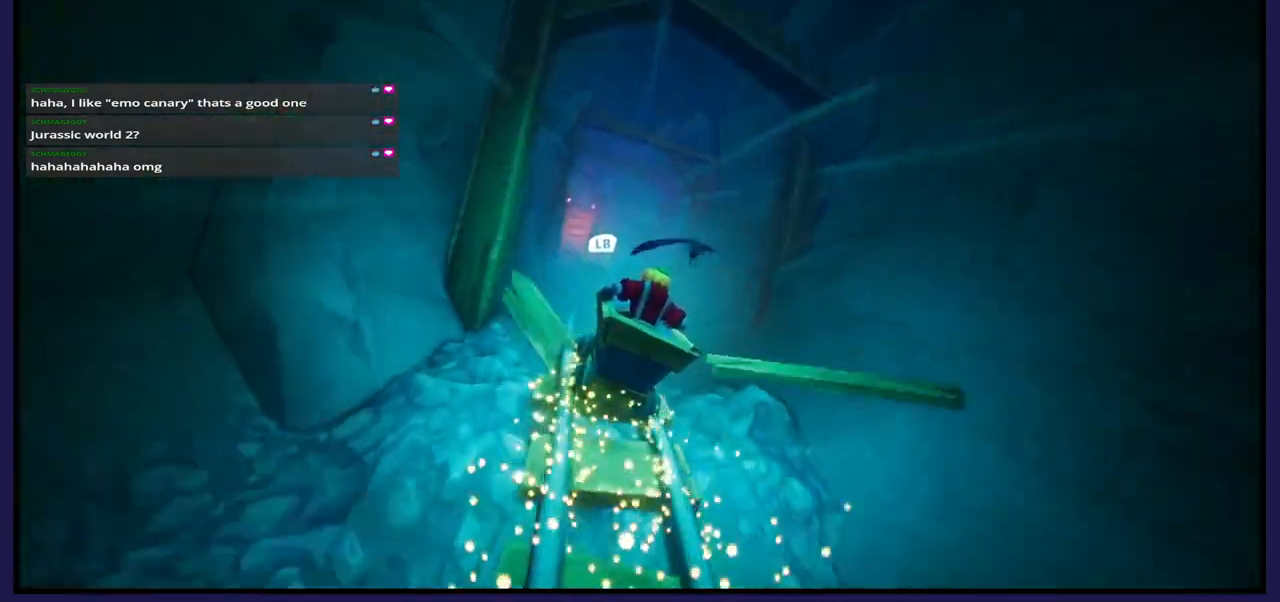
{"buttons": ["L1"], "left_stick": "center", "right_stick": "center", "events": [[117, "left_stick", "center"], [433, "L1", "down"]]}
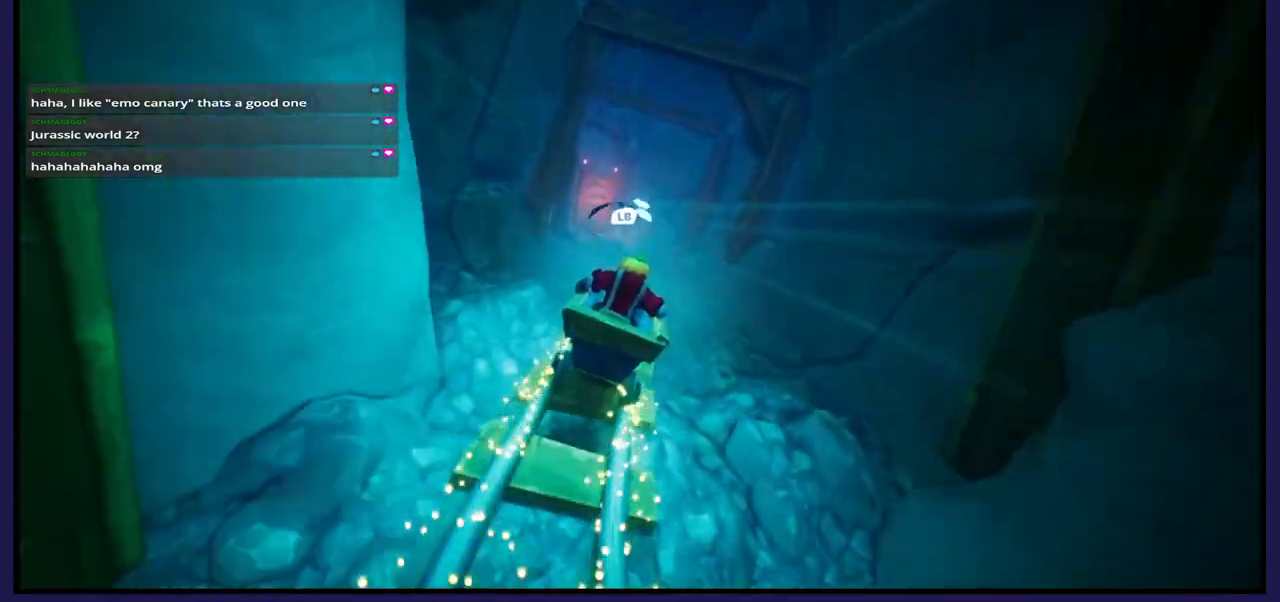
{"buttons": [], "left_stick": "center", "right_stick": "center", "events": [[50, "L1", "up"]]}
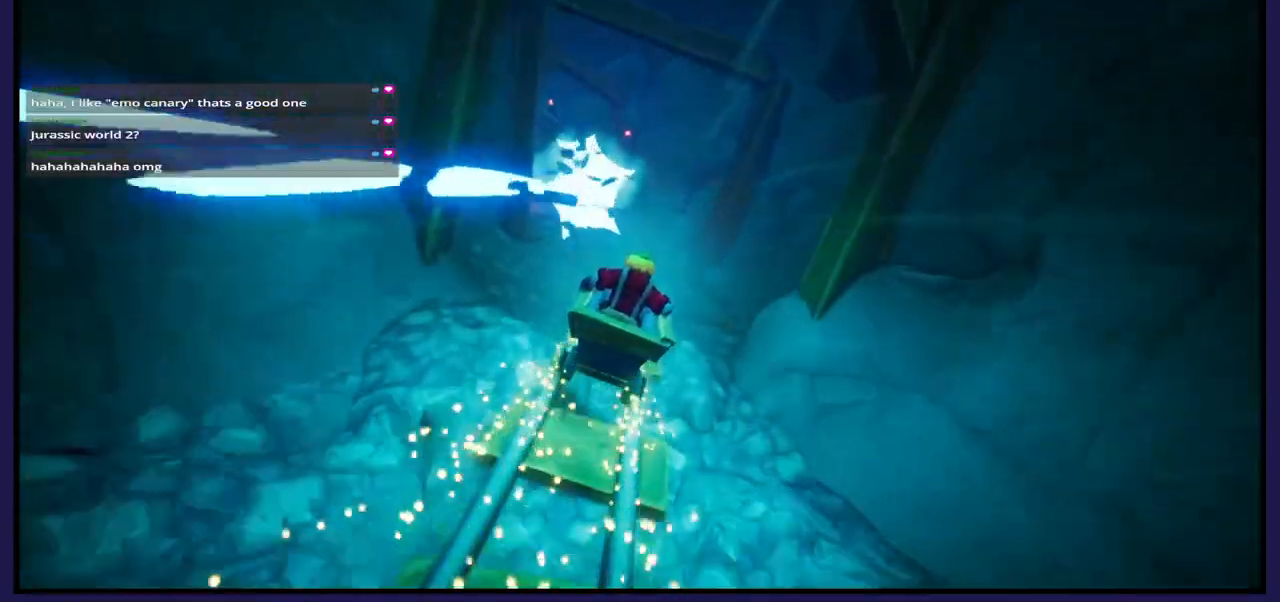
{"buttons": [], "left_stick": "down", "right_stick": "center", "events": [[467, "left_stick", "down"]]}
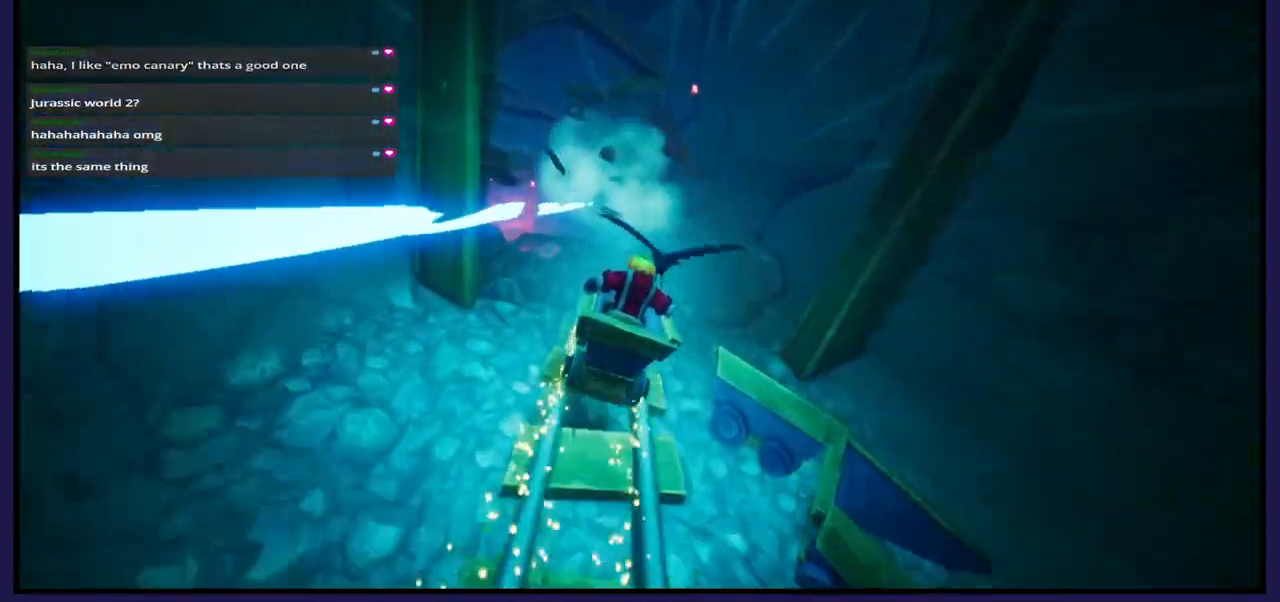
{"buttons": [], "left_stick": "up", "right_stick": "center", "events": [[433, "left_stick", "up"]]}
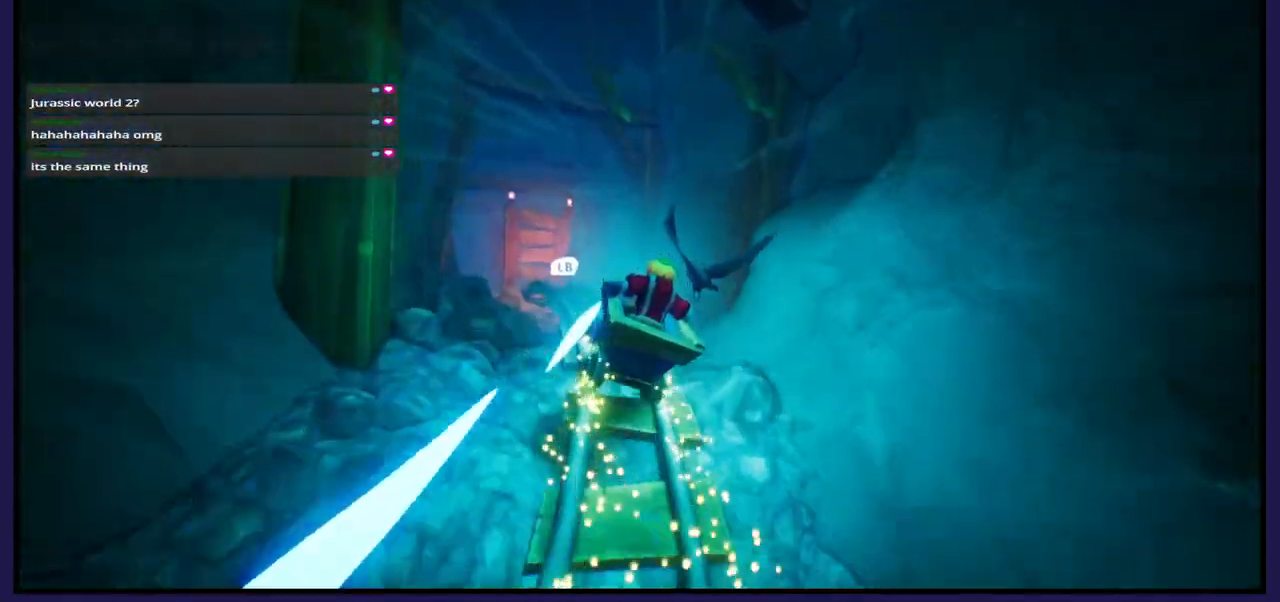
{"buttons": [], "left_stick": "center", "right_stick": "center", "events": [[350, "L1", "down"], [350, "left_stick", "center"], [500, "L1", "up"]]}
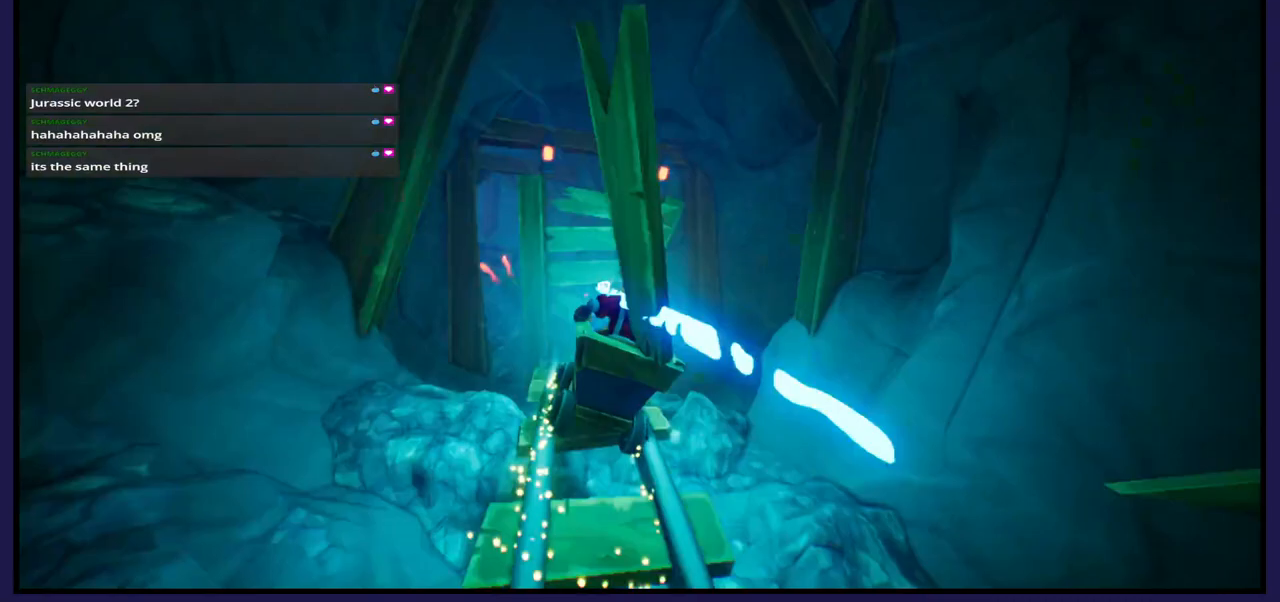
{"buttons": [], "left_stick": "center", "right_stick": "center", "events": []}
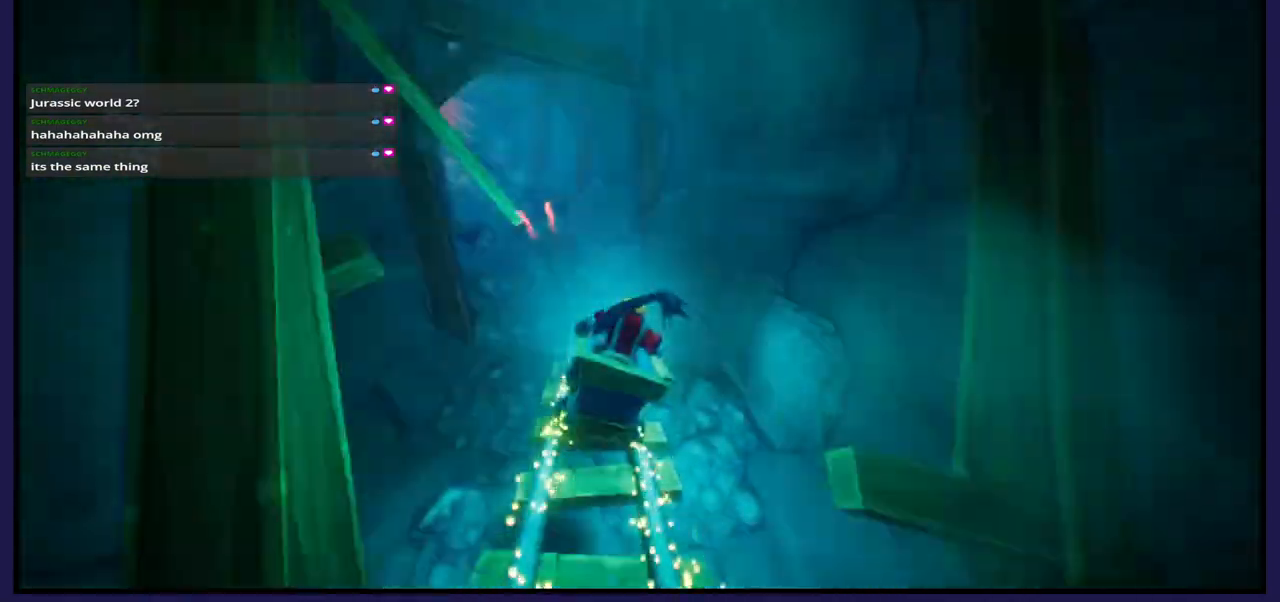
{"buttons": [], "left_stick": "center", "right_stick": "center", "events": []}
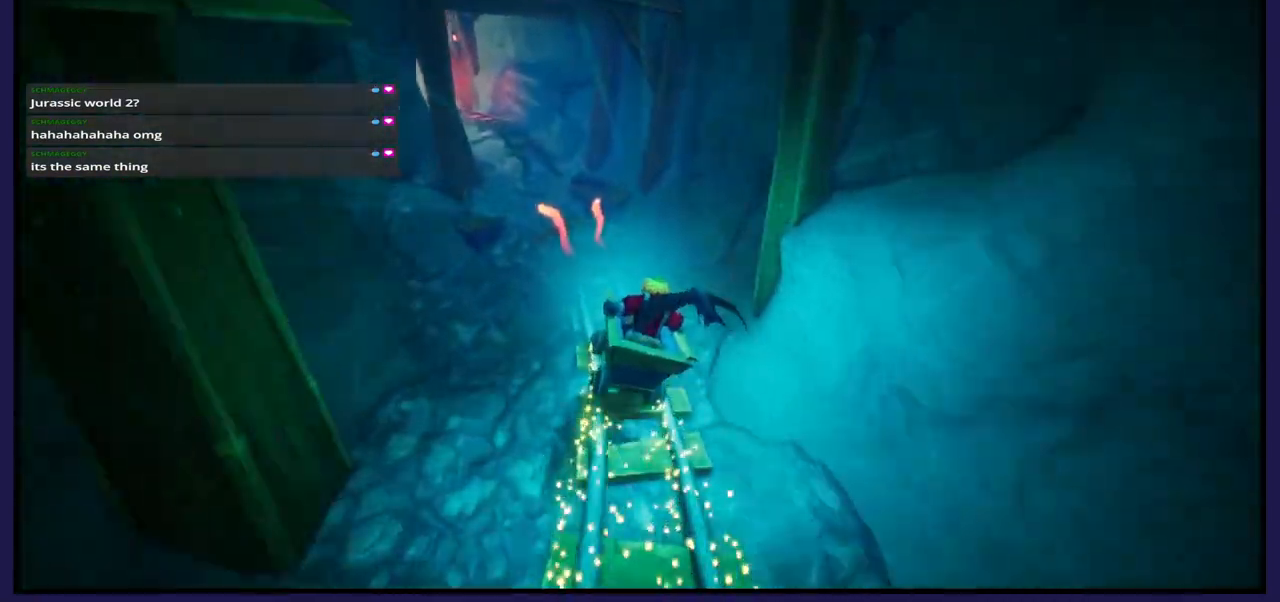
{"buttons": ["A"], "left_stick": "center", "right_stick": "center", "events": [[367, "A", "down"]]}
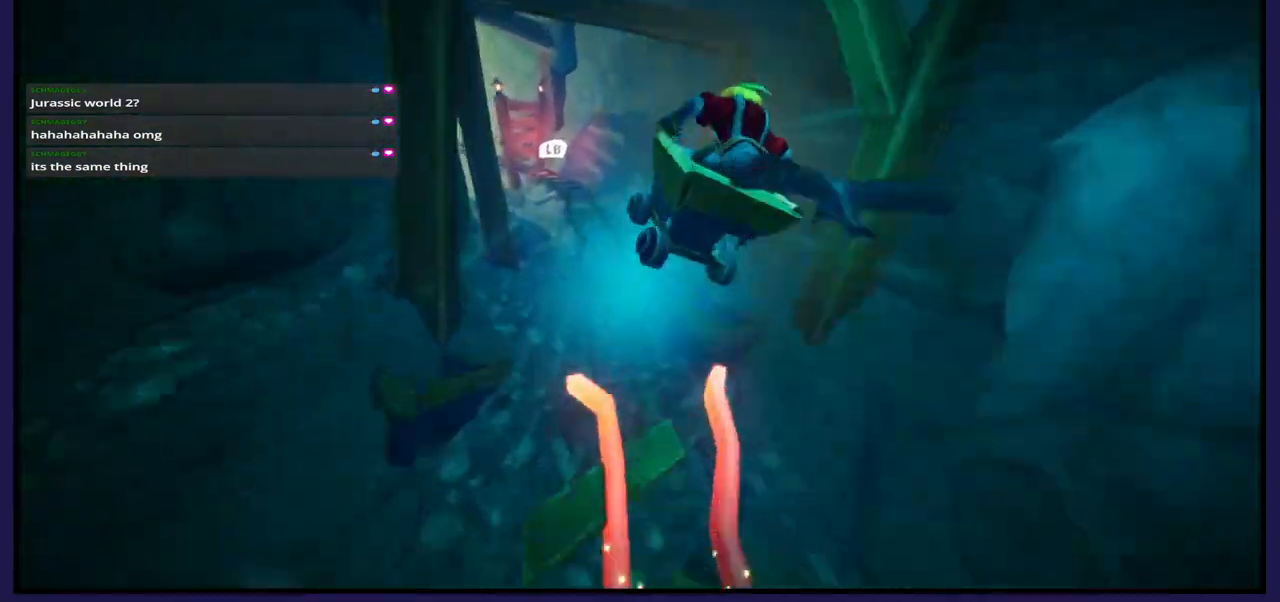
{"buttons": ["L1"], "left_stick": "center", "right_stick": "center", "events": [[17, "A", "up"], [433, "L1", "down"]]}
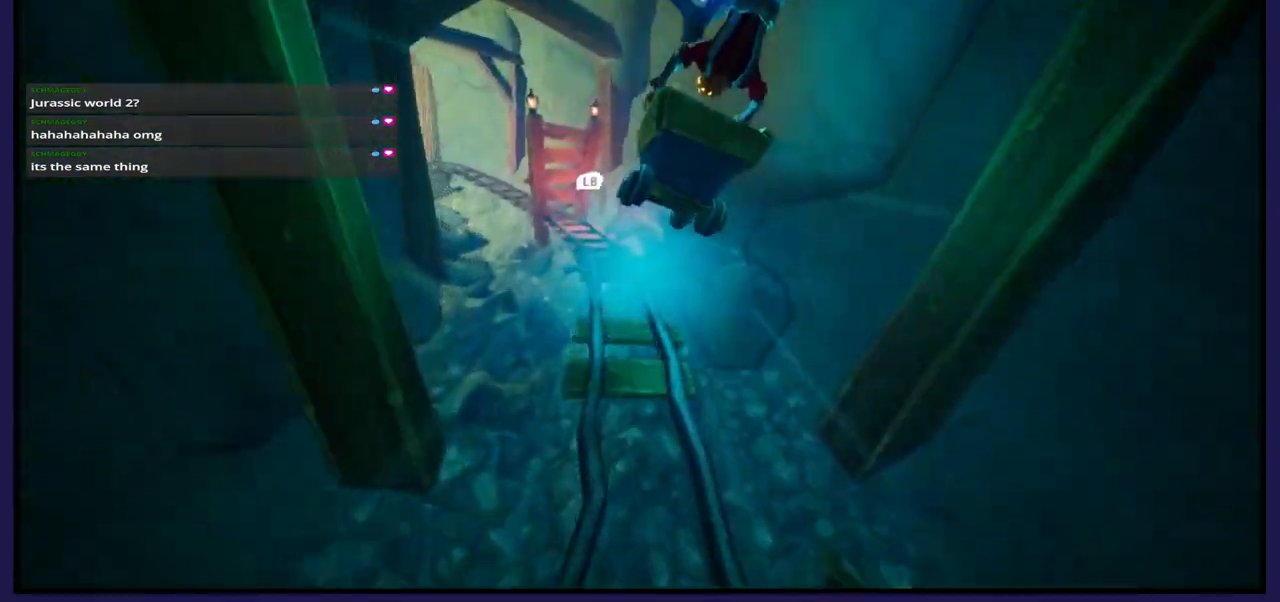
{"buttons": [], "left_stick": "center", "right_stick": "center", "events": [[83, "L1", "up"]]}
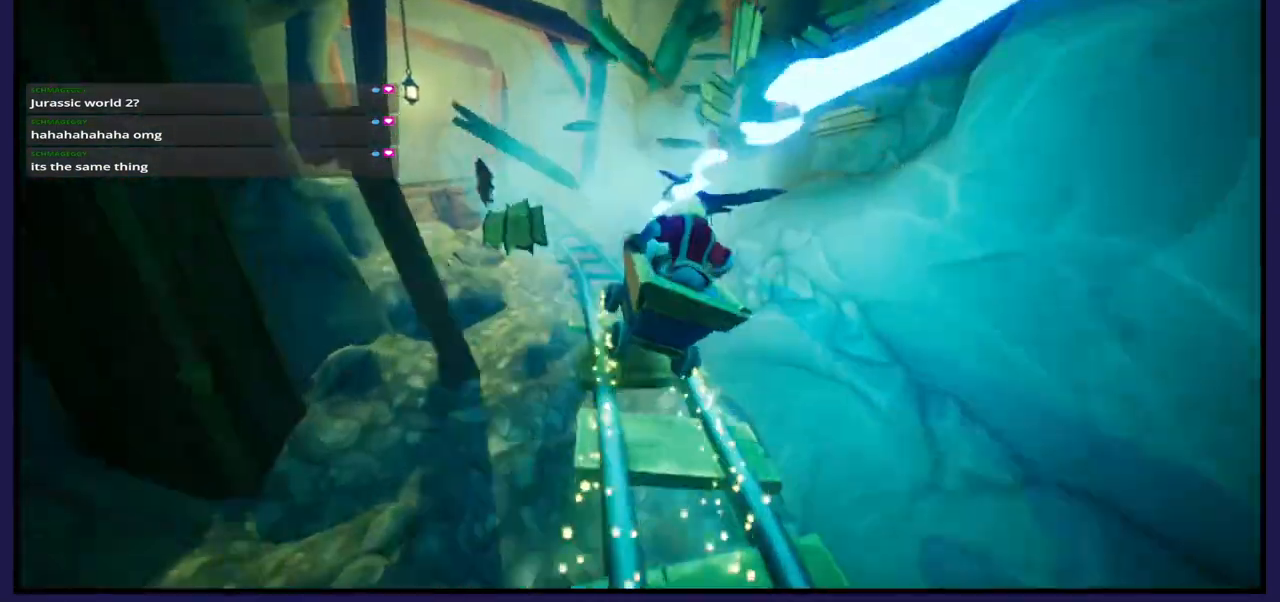
{"buttons": [], "left_stick": "center", "right_stick": "center", "events": []}
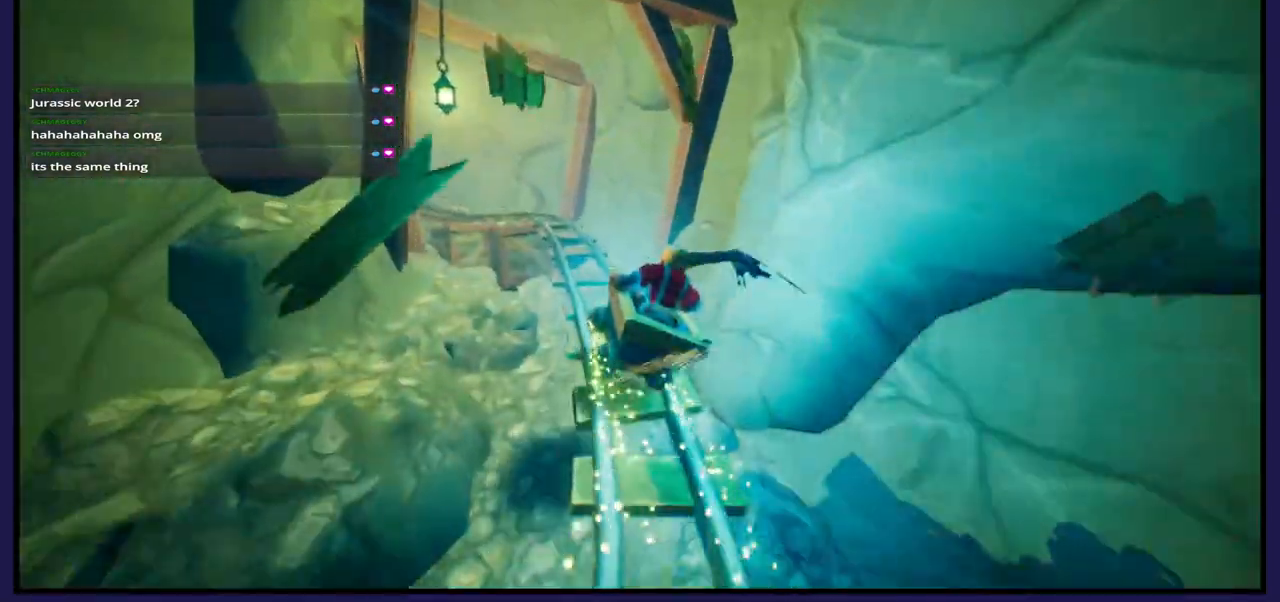
{"buttons": [], "left_stick": "center", "right_stick": "center", "events": [[200, "left_stick", "left"], [383, "left_stick", "center"]]}
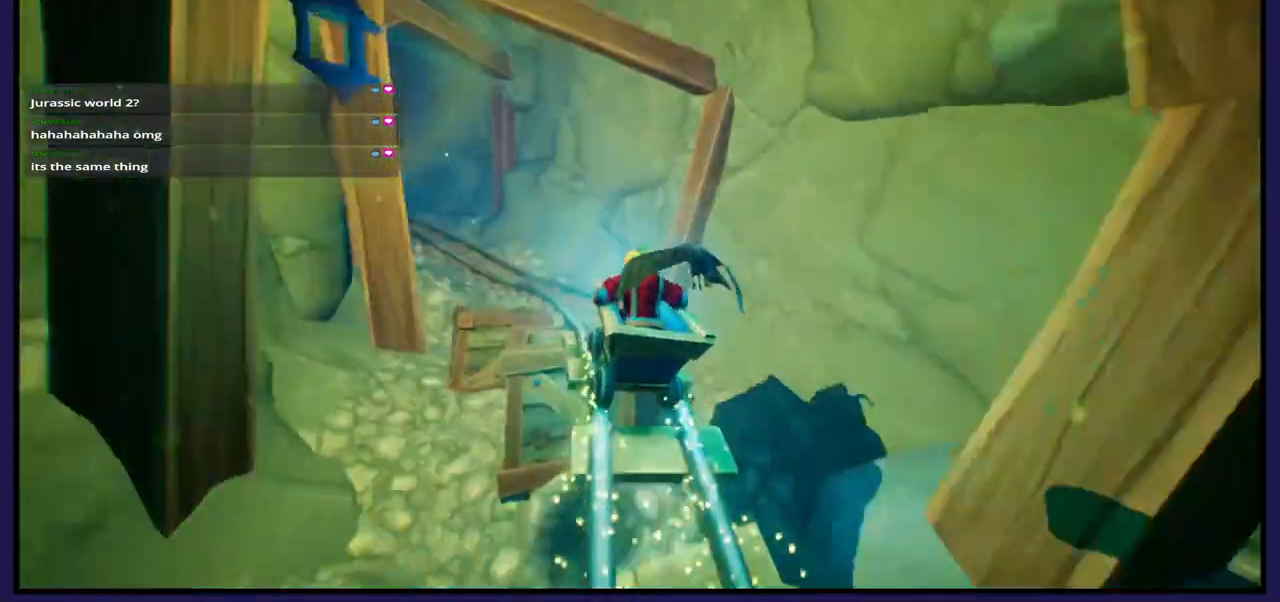
{"buttons": [], "left_stick": "center", "right_stick": "center", "events": [[300, "left_stick", "left"], [383, "left_stick", "center"]]}
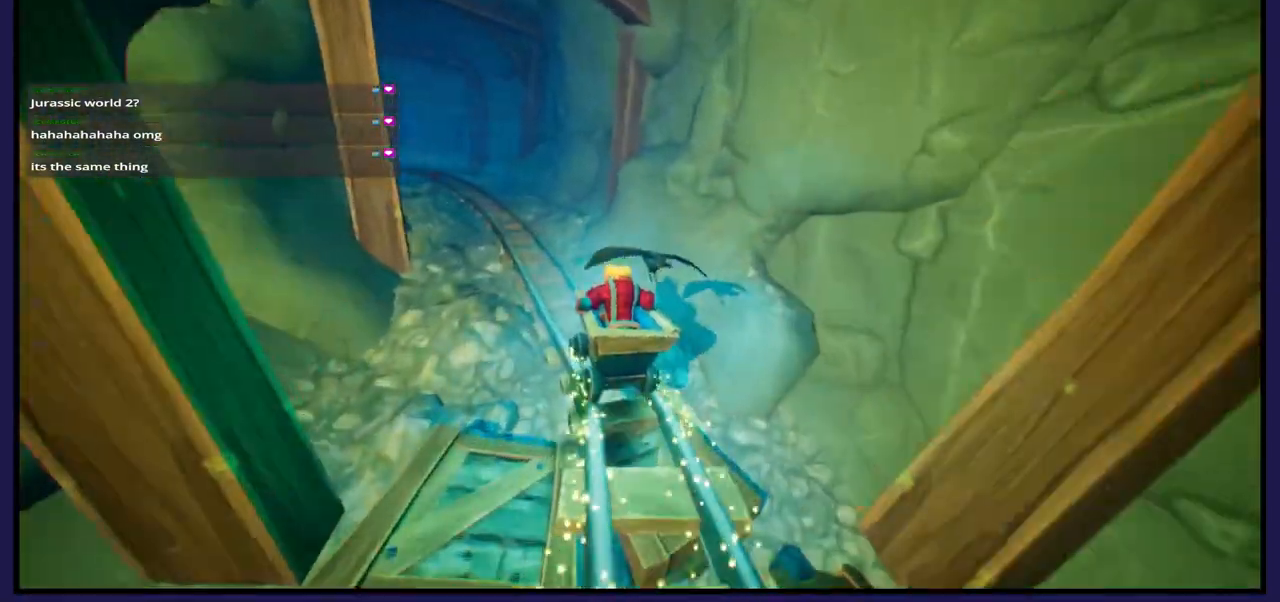
{"buttons": [], "left_stick": "left", "right_stick": "center", "events": [[233, "left_stick", "left"]]}
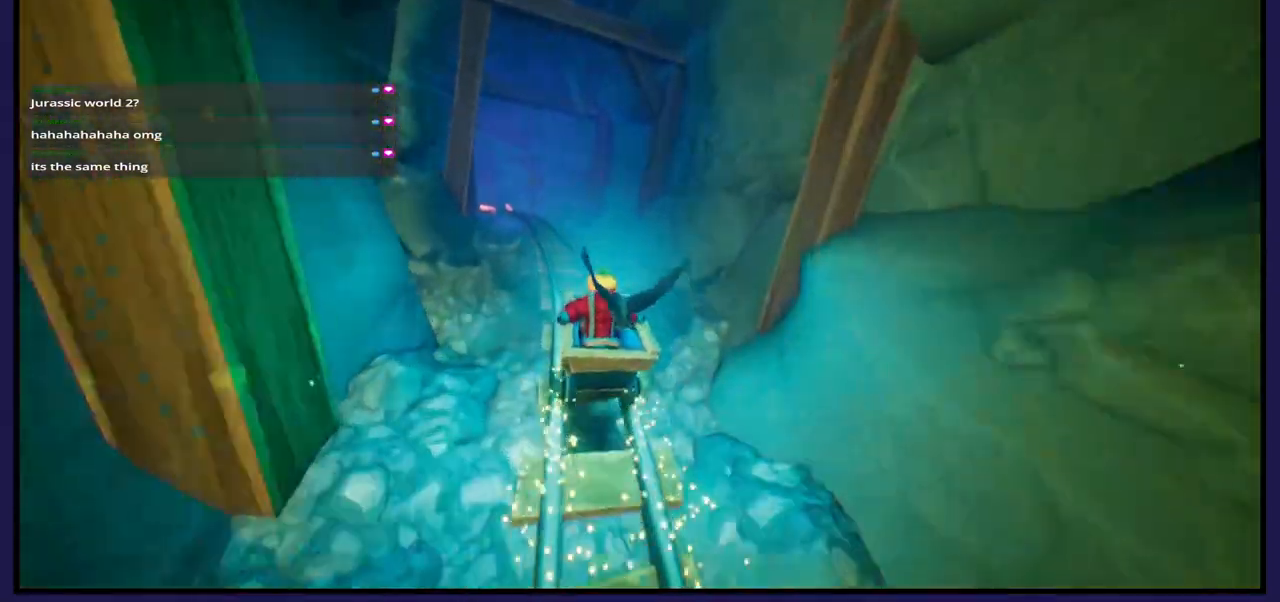
{"buttons": [], "left_stick": "left", "right_stick": "center", "events": [[33, "left_stick", "center"], [117, "left_stick", "left"]]}
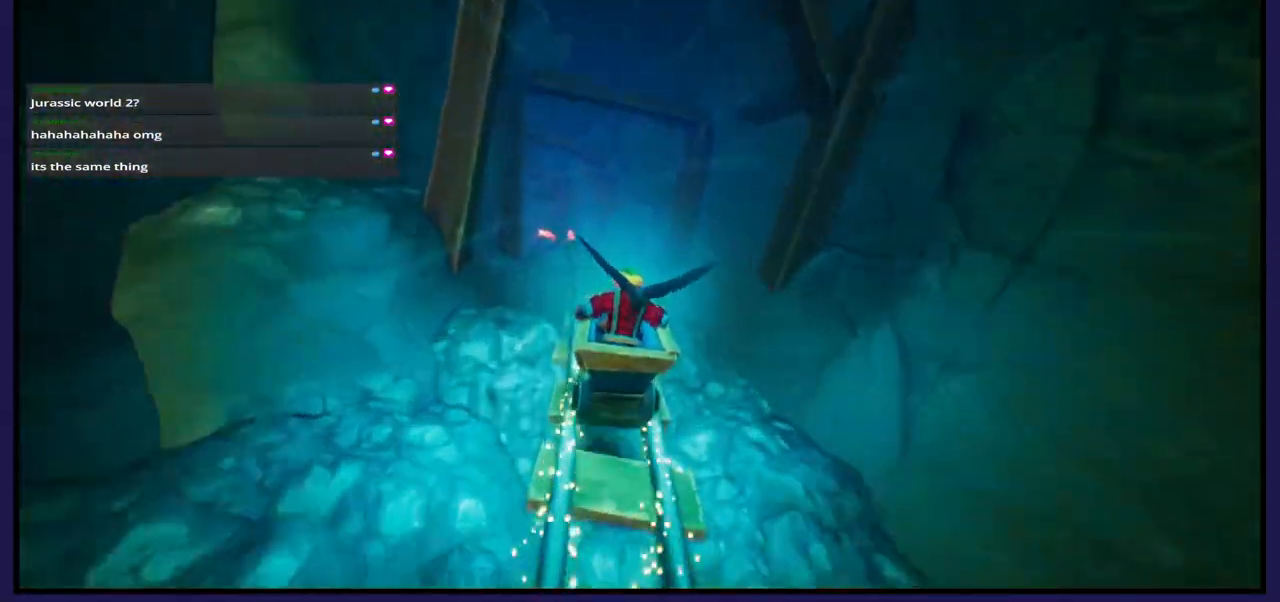
{"buttons": [], "left_stick": "center", "right_stick": "center", "events": [[67, "left_stick", "center"]]}
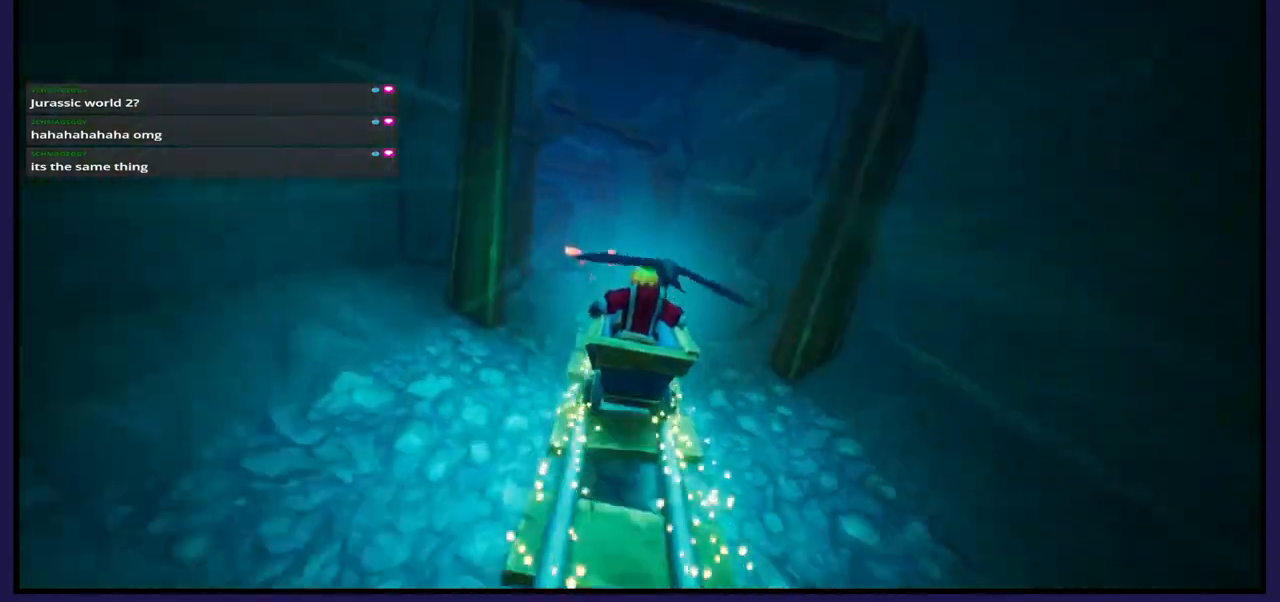
{"buttons": [], "left_stick": "center", "right_stick": "center", "events": [[33, "left_stick", "left"], [167, "left_stick", "center"]]}
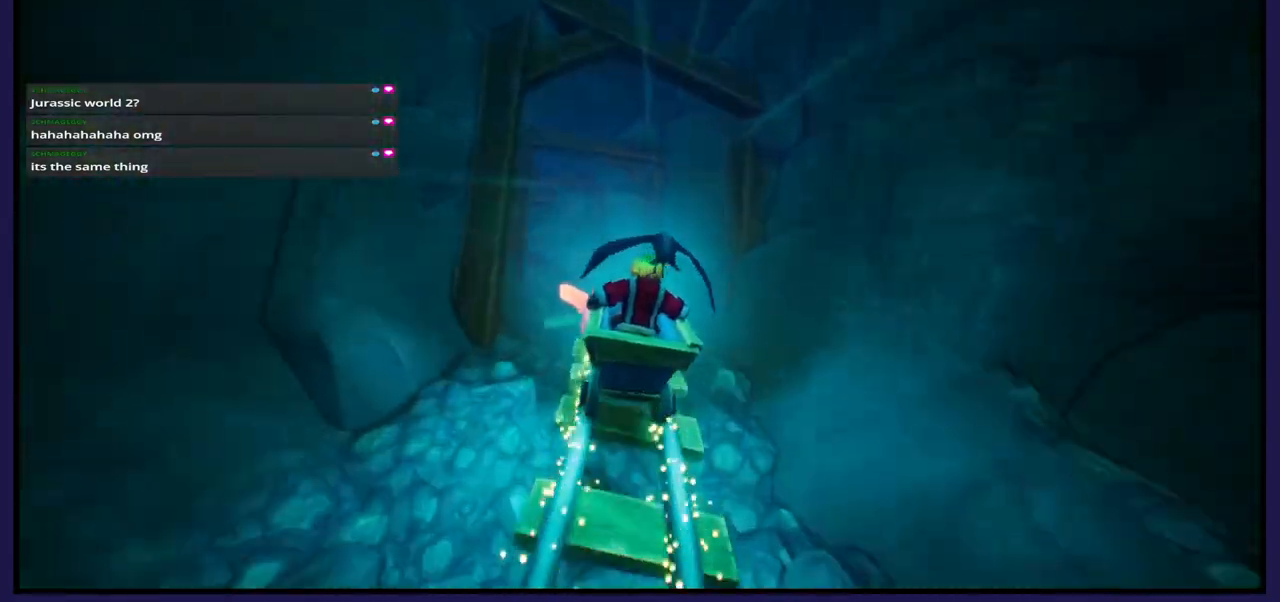
{"buttons": [], "left_stick": "center", "right_stick": "center", "events": [[17, "A", "down"], [17, "left_stick", "left"], [217, "left_stick", "center"], [267, "A", "up"]]}
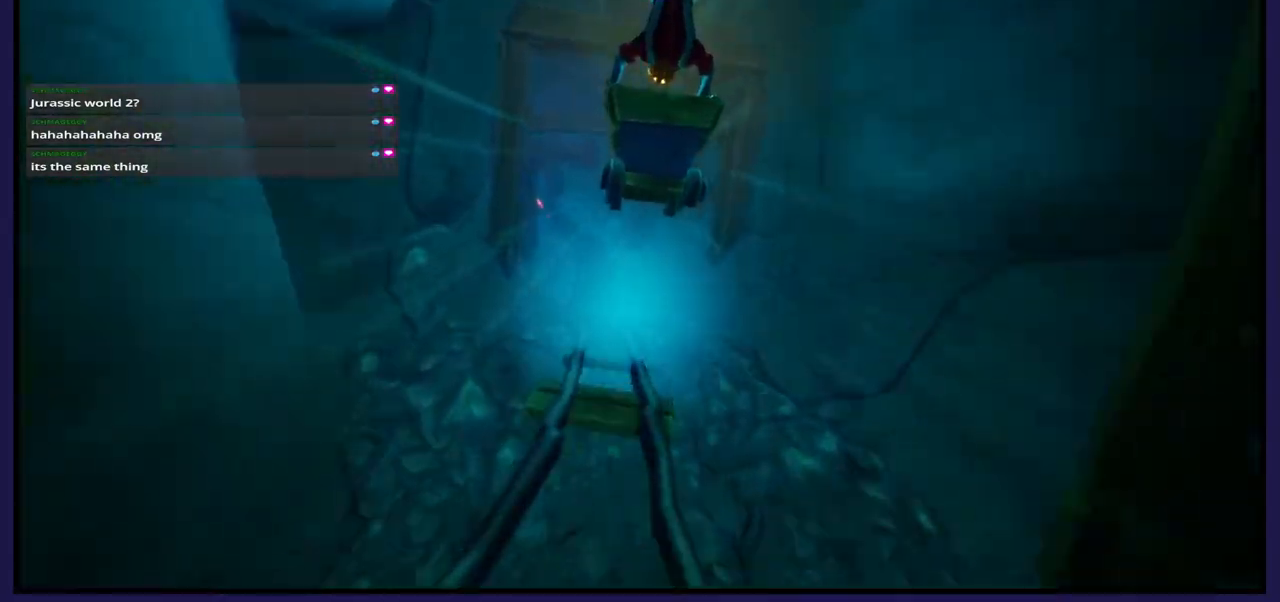
{"buttons": [], "left_stick": "center", "right_stick": "center", "events": []}